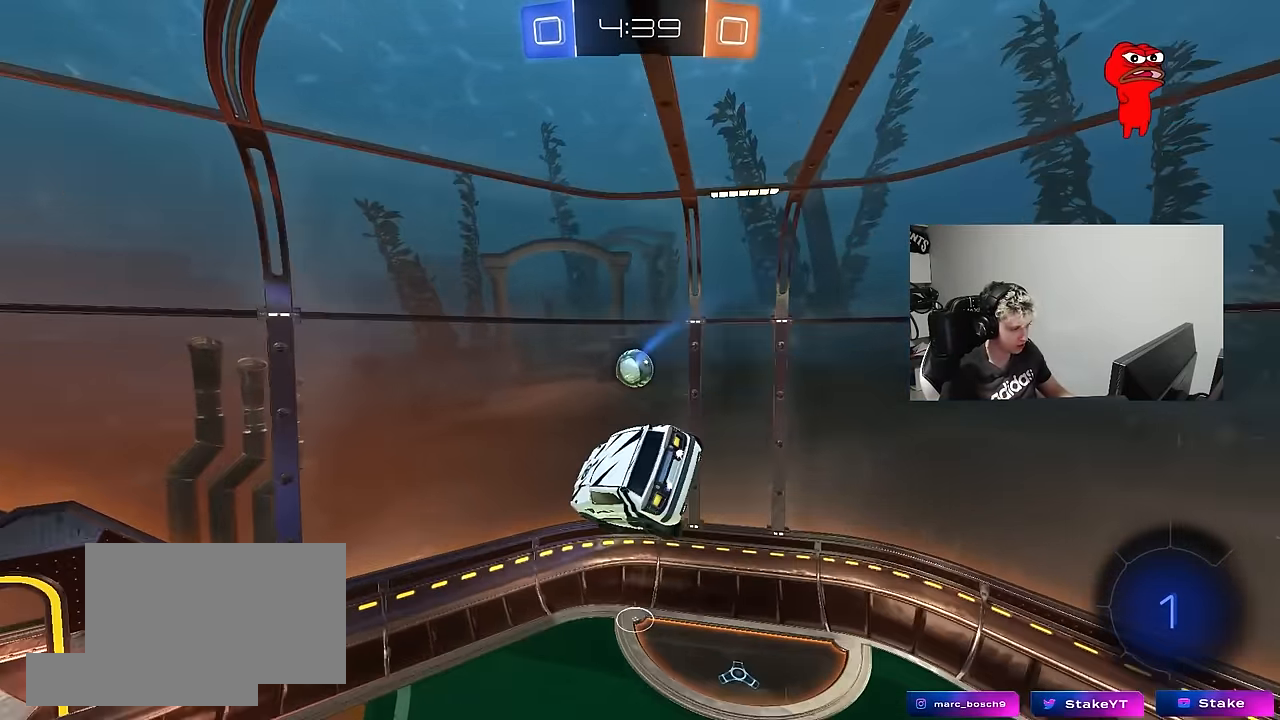
Gameplay with keyboard and mouse; each line is a JSON object with the keys and mouse buttons held at the frame after it. "events" lists presses ("down") and releases ("up") of "1", "2", "3", "4", "5", "a", "alt", "c", "caps_lock", "ctrl", "d", "e", "f", "g", "q", "r", "s", "shift", "space", "t", "tab", "v", "w", "x", "z", "mouse_left", "mouse_wheel" and "mouse_right" between this image and that frame as [ms after this image, input, new state], when the widget could be followed in between. "mouse_left", "mouse_wheel", "mouse_right" = the "left", "wheel", "right" buttons of the "mouse" list. No other keys are recorded. "wheel" means that the mouse wheel is clicked or scrolled. "mouse_move" is the direction in which the mouse moves at that frame (one of eight, or "still"), when it could be read.
{"keys": ["d", "shift", "w"], "mouse": ["left"], "mouse_move": "still", "events": [[117, "a", "up"], [117, "s", "up"], [117, "shift", "up"], [267, "d", "down"], [267, "mouse_left", "down"], [367, "shift", "down"], [367, "w", "down"]]}
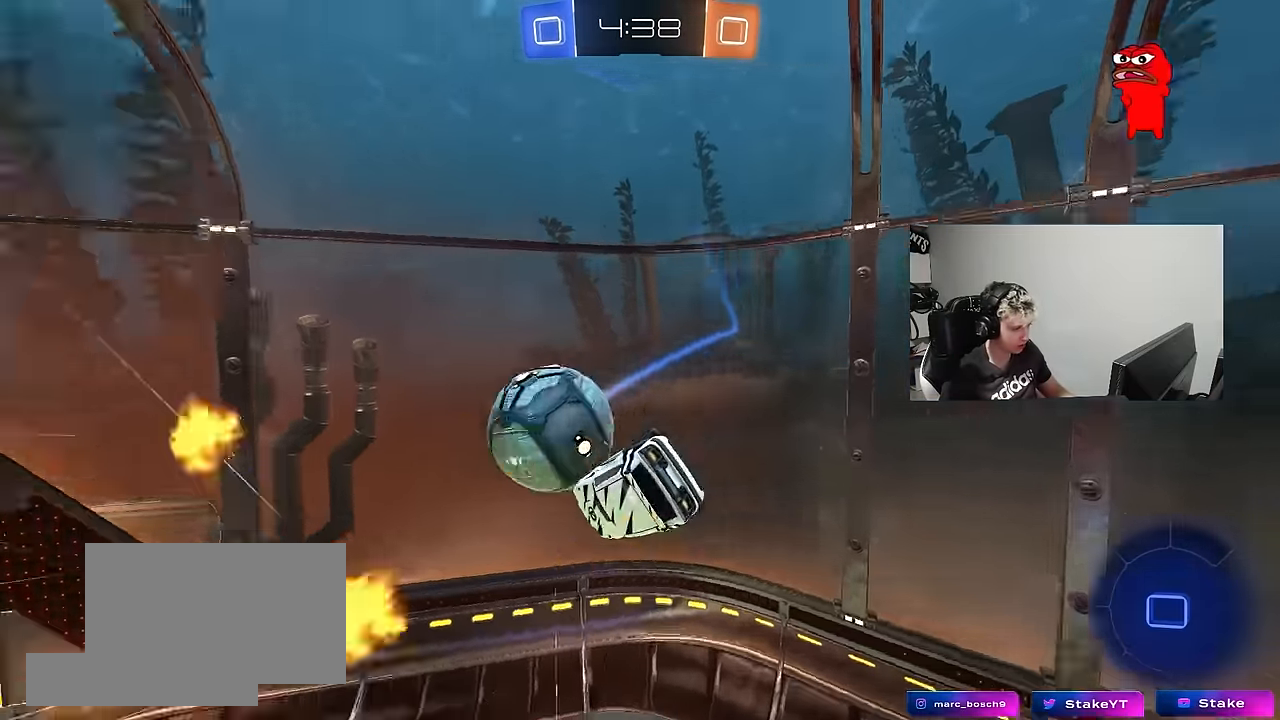
{"keys": ["a"], "mouse": [], "mouse_move": "still", "events": [[83, "d", "up"], [83, "w", "up"], [133, "a", "down"], [133, "s", "down"], [133, "shift", "up"], [183, "mouse_left", "up"], [283, "shift", "down"], [367, "shift", "up"], [417, "s", "up"]]}
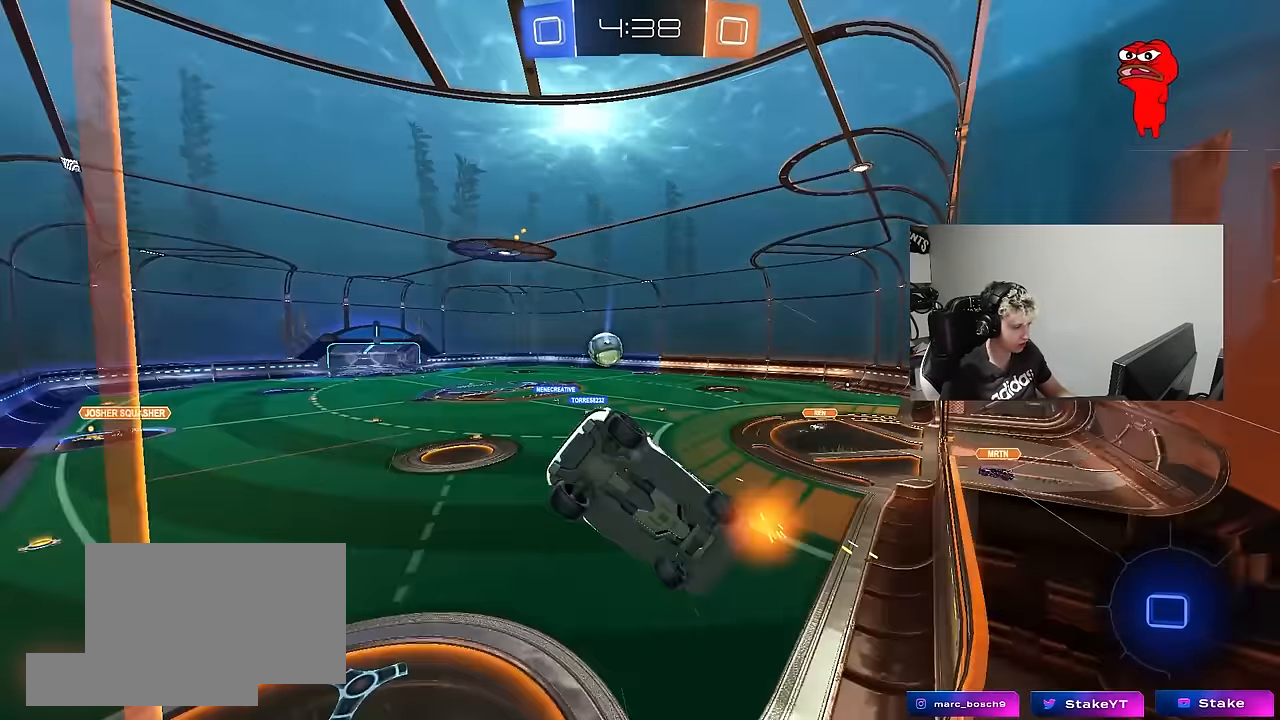
{"keys": ["a", "w"], "mouse": [], "mouse_move": "still", "events": [[67, "w", "down"]]}
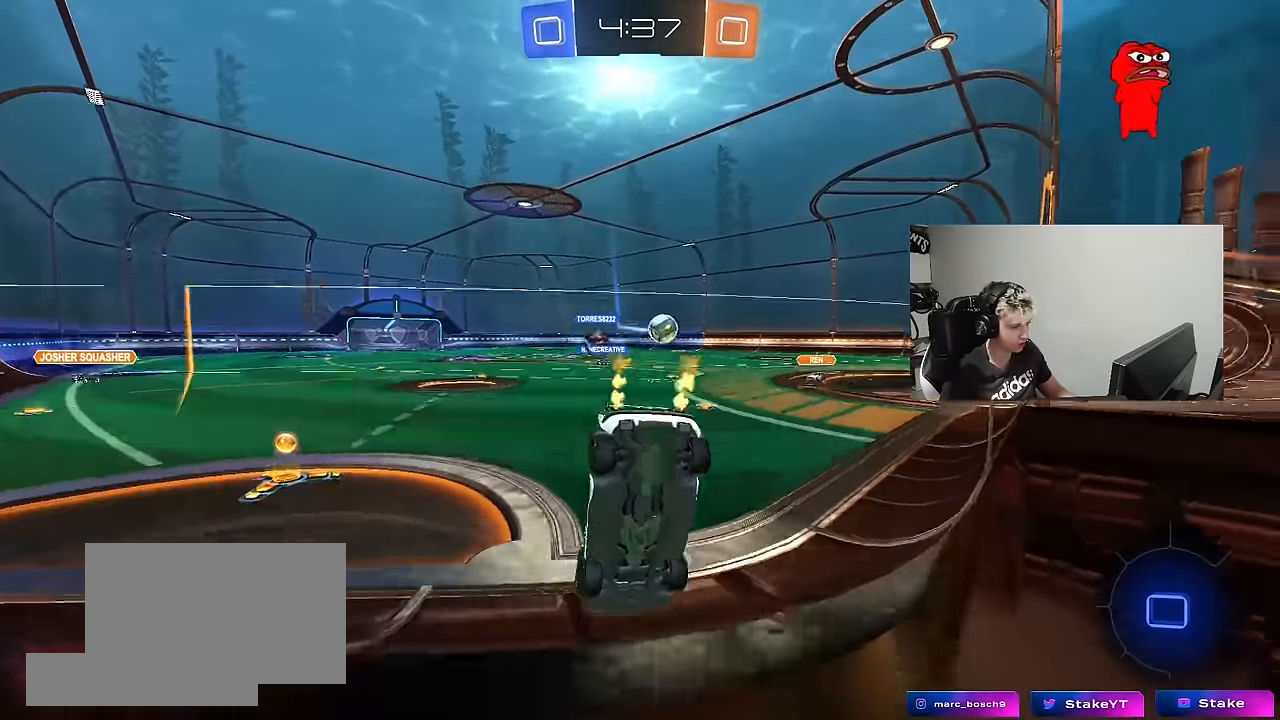
{"keys": ["a", "w"], "mouse": [], "mouse_move": "still", "events": [[267, "a", "up"], [450, "a", "down"]]}
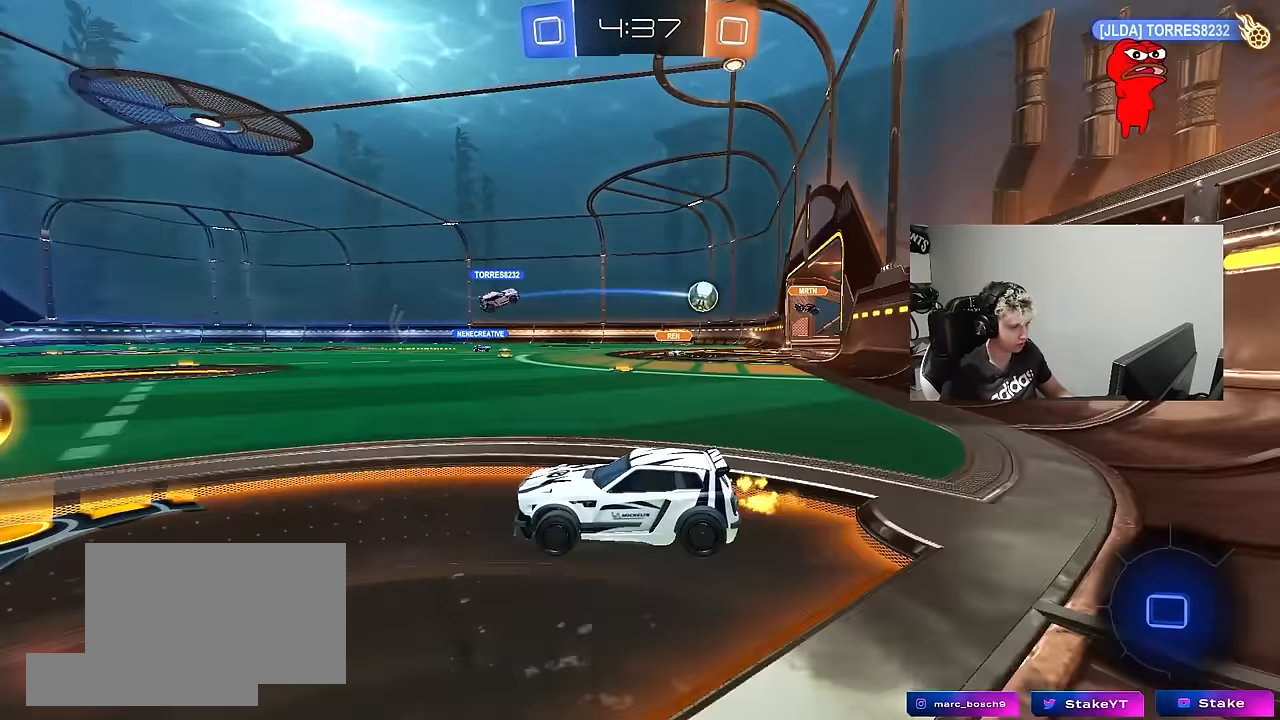
{"keys": ["d", "w"], "mouse": ["left"], "mouse_move": "still", "events": [[100, "a", "up"], [100, "d", "down"], [317, "mouse_left", "down"]]}
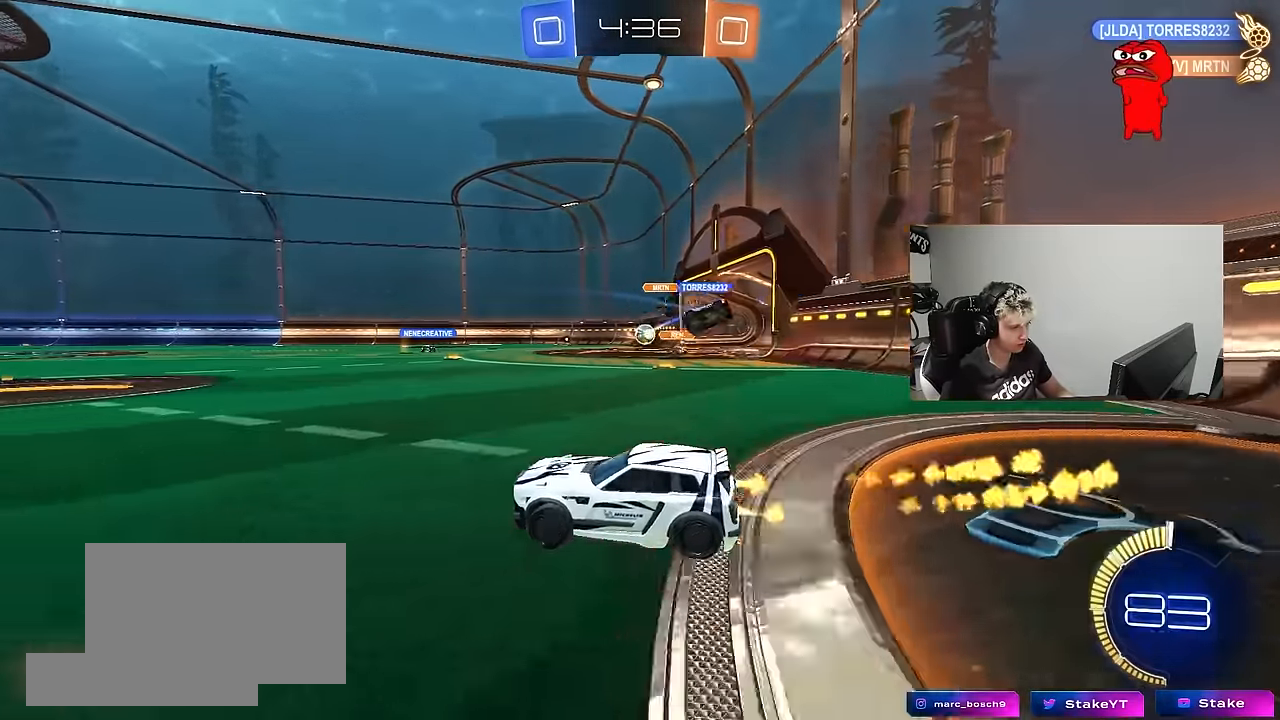
{"keys": ["a", "s", "shift"], "mouse": ["left", "right"], "mouse_move": "still", "events": [[100, "mouse_left", "up"], [150, "d", "up"], [200, "d", "down"], [250, "mouse_left", "down"], [250, "mouse_right", "down"], [300, "a", "down"], [333, "d", "up"], [333, "mouse_right", "up"], [333, "shift", "down"], [383, "mouse_right", "down"], [433, "s", "down"], [433, "w", "up"]]}
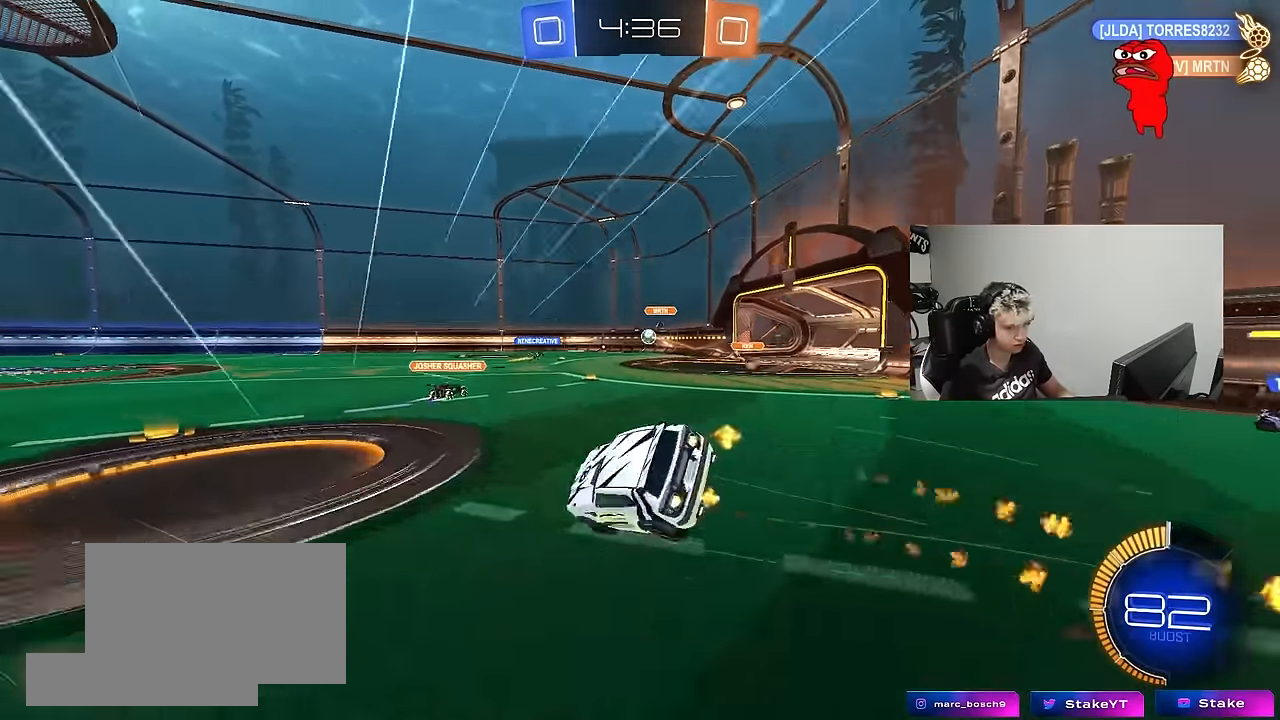
{"keys": ["a", "s", "shift"], "mouse": [], "mouse_move": "still", "events": [[83, "mouse_right", "up"], [267, "mouse_left", "up"], [317, "s", "up"], [400, "s", "down"]]}
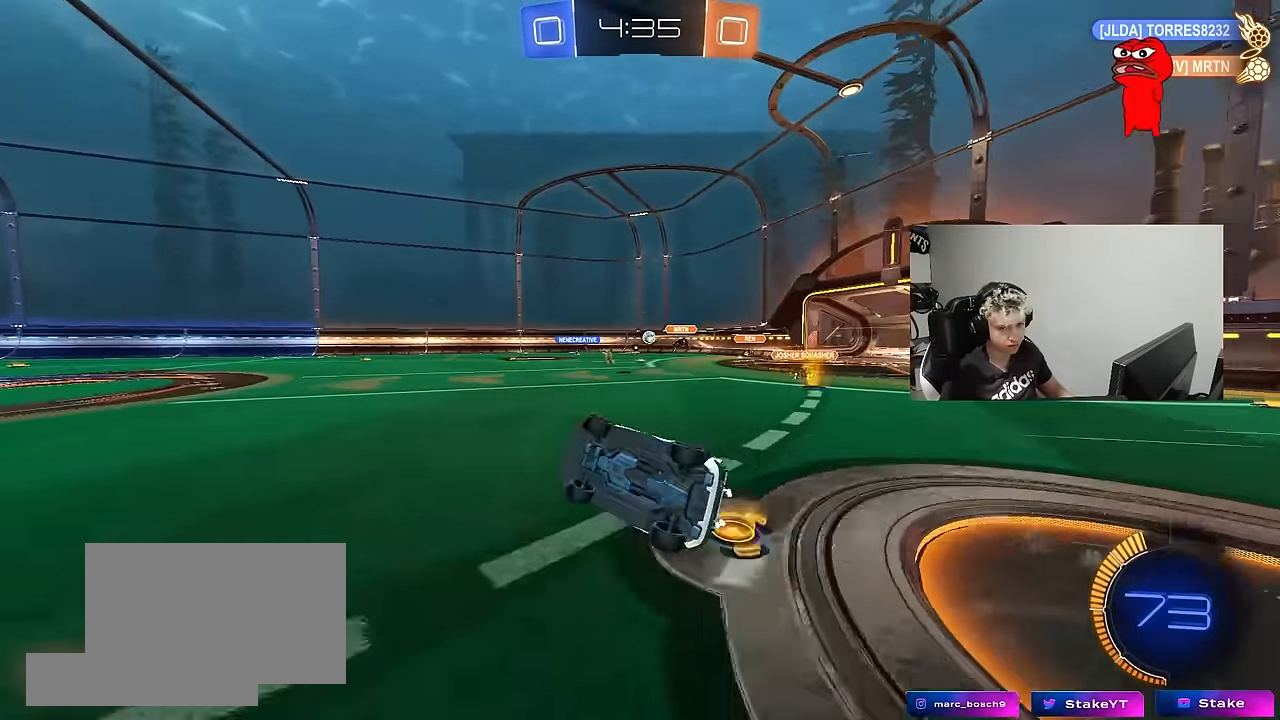
{"keys": ["s"], "mouse": [], "mouse_move": "still", "events": [[133, "s", "up"], [133, "shift", "up"], [233, "a", "up"], [317, "s", "down"]]}
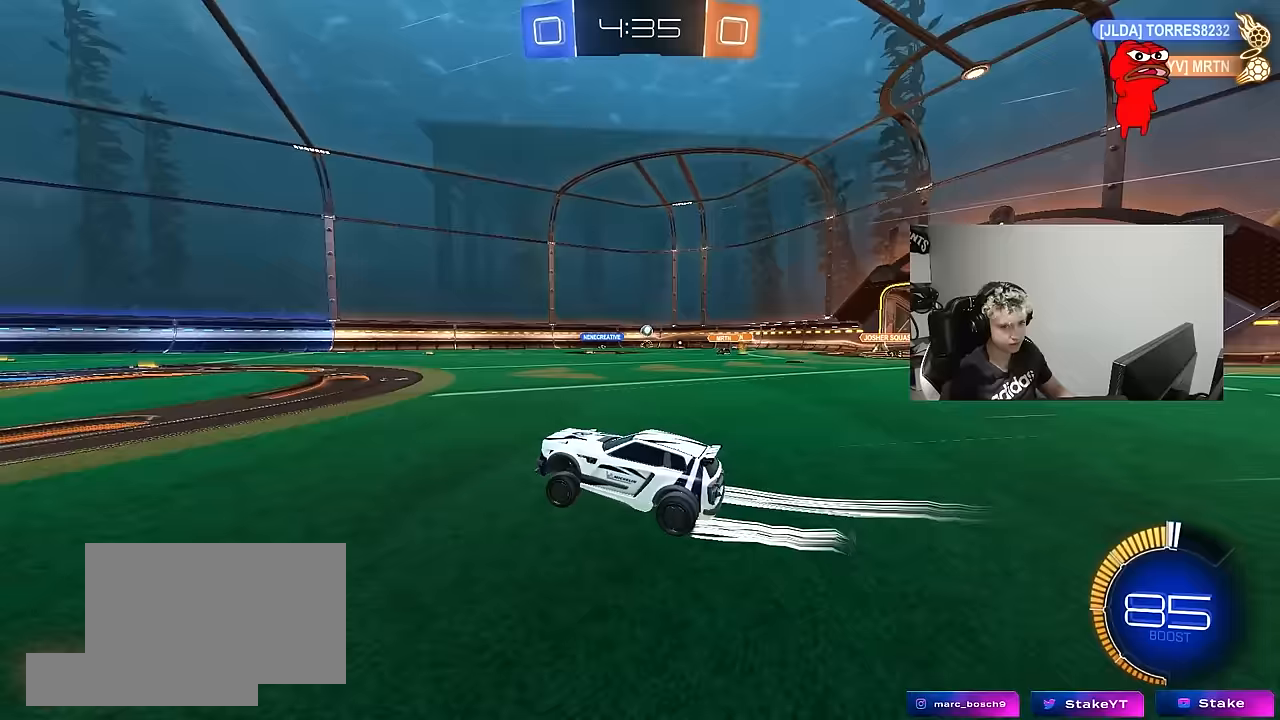
{"keys": ["d", "w"], "mouse": [], "mouse_move": "still", "events": [[200, "s", "up"], [300, "d", "down"], [350, "w", "down"]]}
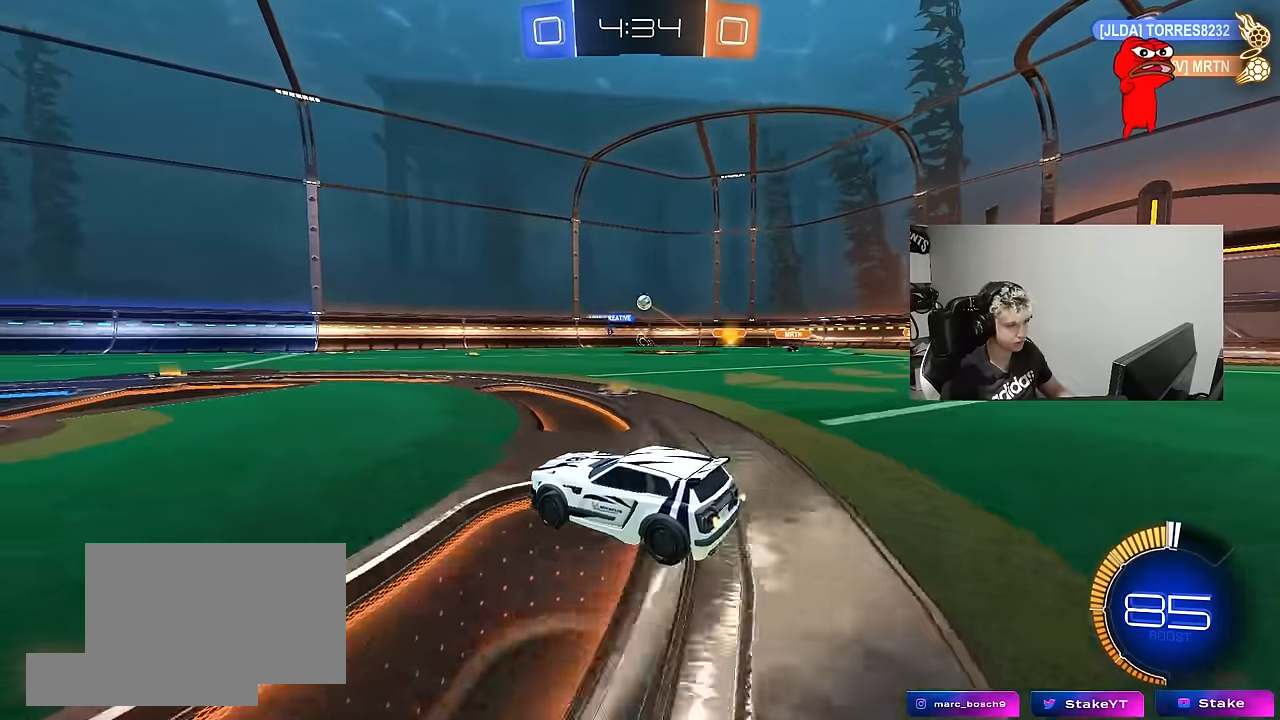
{"keys": ["a"], "mouse": [], "mouse_move": "still", "events": [[400, "d", "up"], [450, "a", "down"], [500, "w", "up"]]}
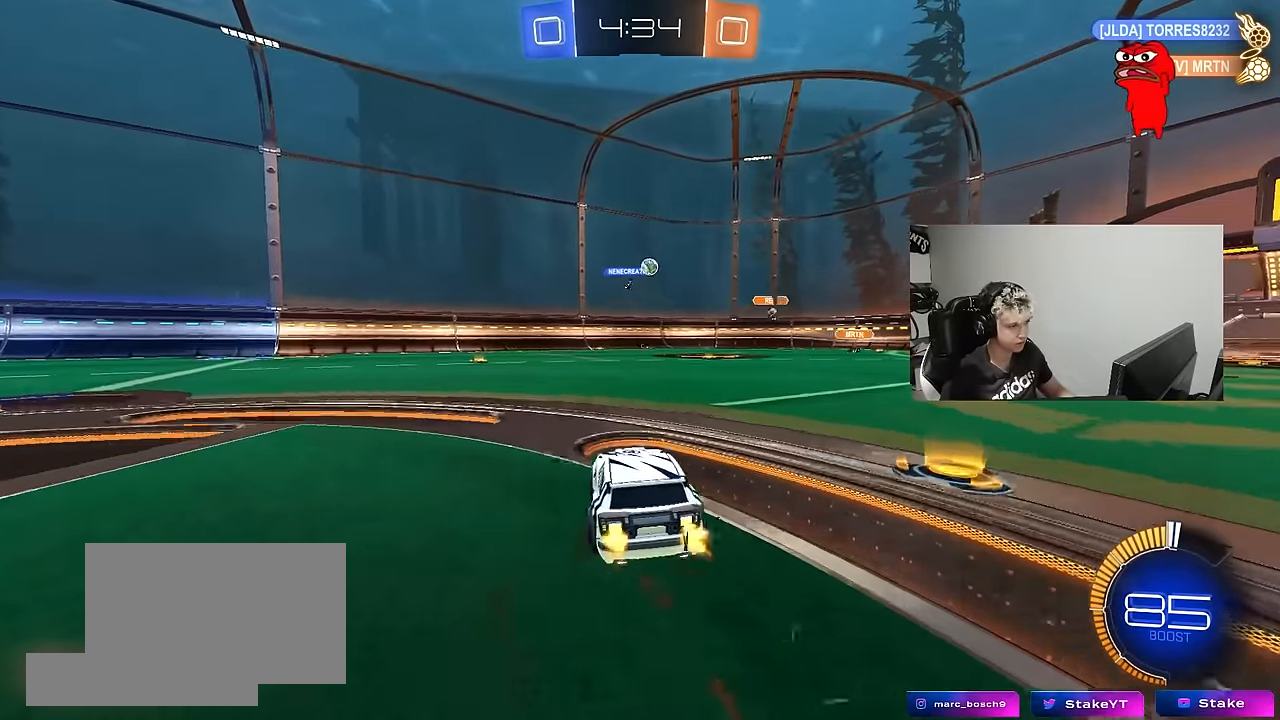
{"keys": ["a", "w"], "mouse": [], "mouse_move": "still", "events": [[283, "w", "down"]]}
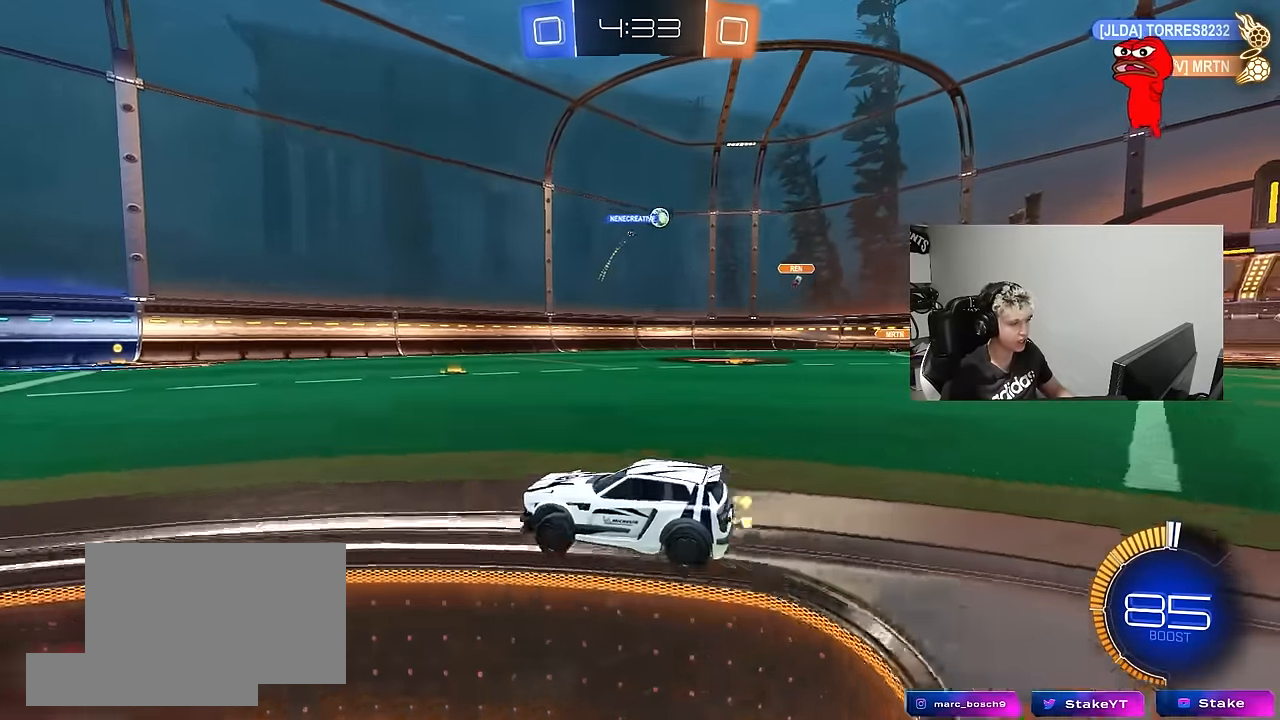
{"keys": ["d", "w"], "mouse": [], "mouse_move": "still", "events": [[250, "a", "up"], [300, "d", "down"]]}
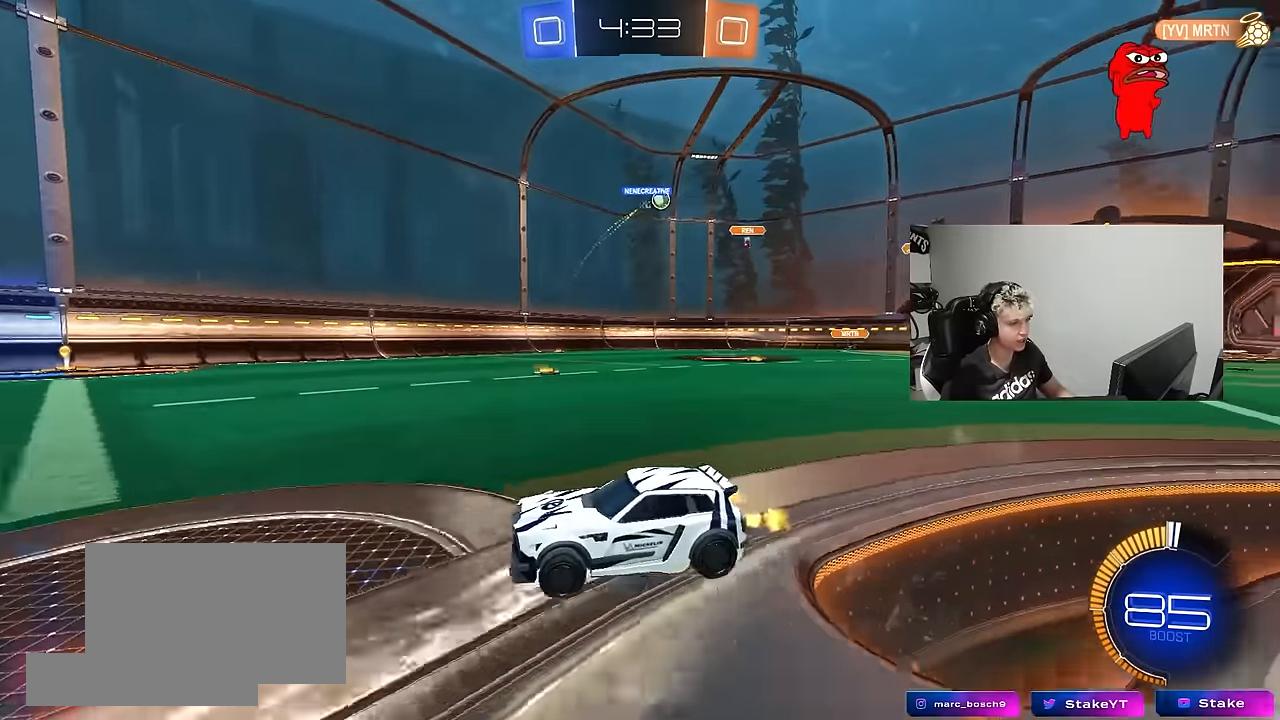
{"keys": ["d", "shift", "w"], "mouse": [], "mouse_move": "still", "events": [[500, "shift", "down"]]}
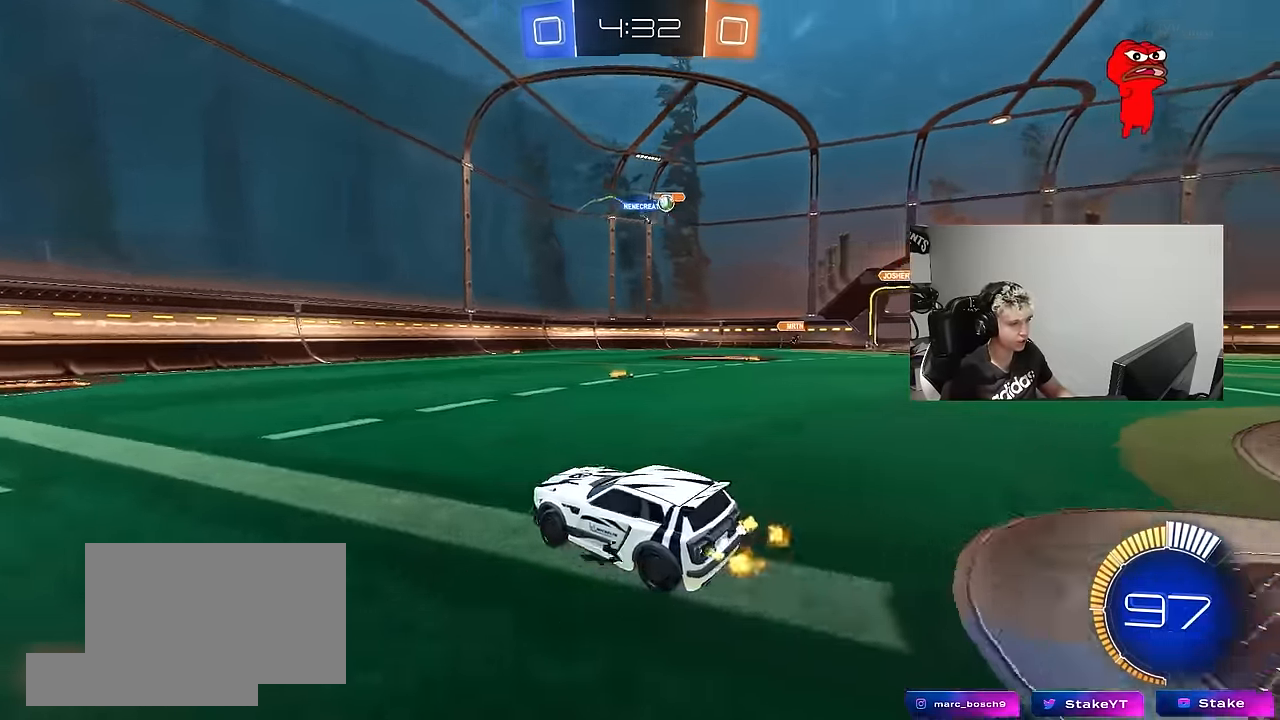
{"keys": ["d", "w"], "mouse": ["left"], "mouse_move": "still", "events": [[83, "shift", "up"], [417, "mouse_left", "down"]]}
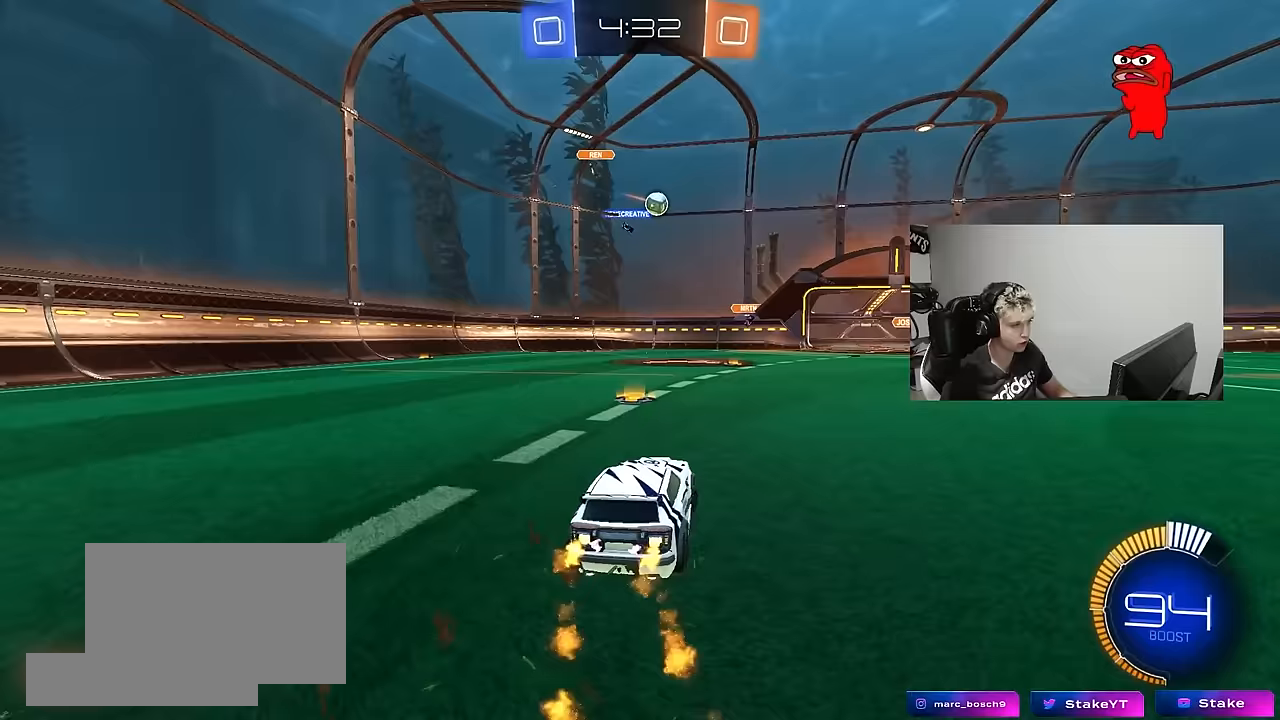
{"keys": [], "mouse": ["left"], "mouse_move": "down-left", "events": [[200, "d", "up"], [300, "w", "up"], [383, "d", "down"], [383, "mouse_right", "down"], [483, "d", "up"], [483, "mouse_right", "up"]]}
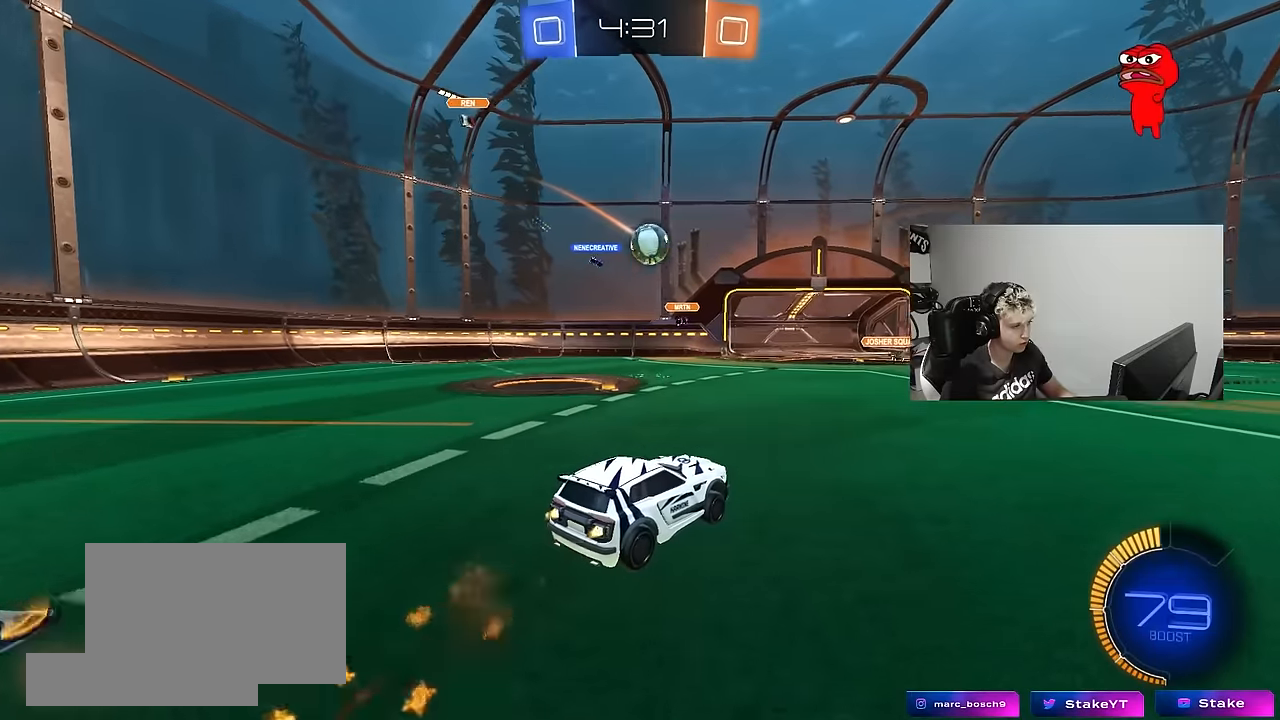
{"keys": ["a", "shift", "w"], "mouse": ["left"], "mouse_move": "still", "events": [[33, "a", "down"], [33, "s", "down"], [117, "a", "up"], [117, "s", "up"], [167, "d", "down"], [217, "d", "up"], [267, "d", "down"], [267, "w", "down"], [300, "w", "up"], [350, "d", "up"], [350, "w", "down"], [400, "a", "down"], [400, "d", "down"], [450, "d", "up"], [450, "shift", "down"]]}
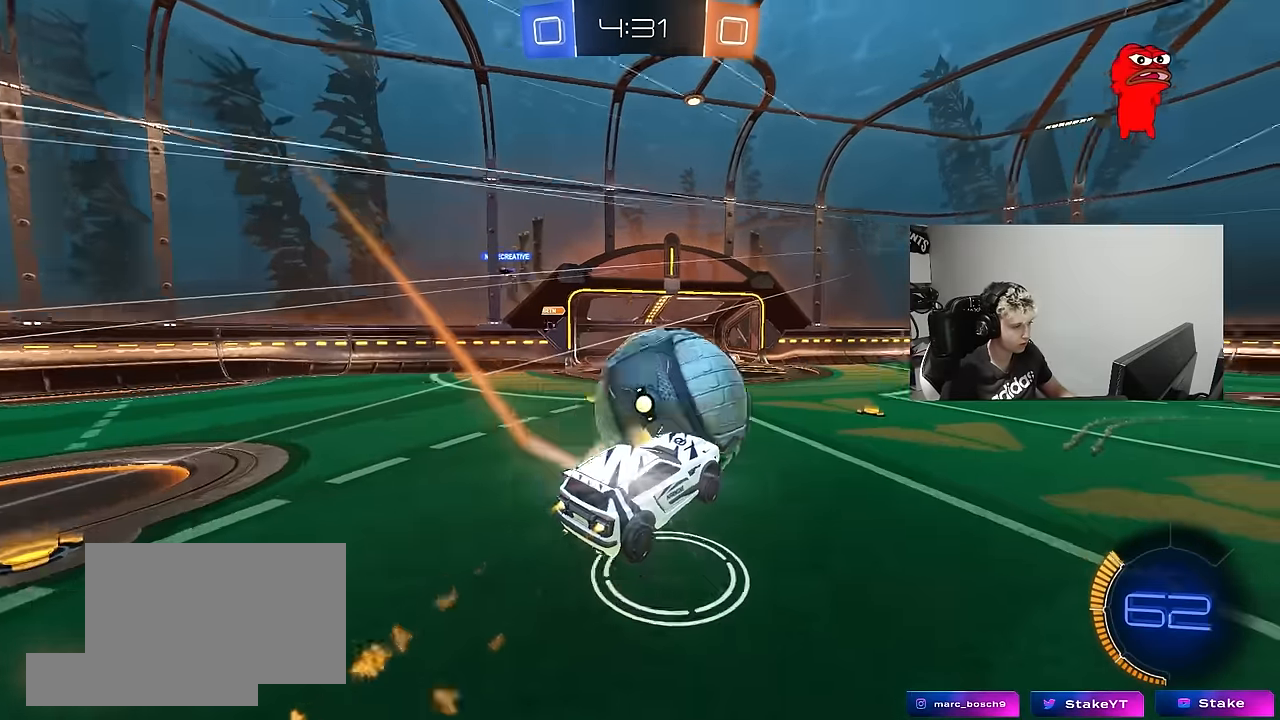
{"keys": ["a", "s", "shift"], "mouse": ["left"], "mouse_move": "still", "events": [[50, "mouse_right", "down"], [133, "s", "down"], [183, "w", "up"], [233, "mouse_right", "up"], [283, "s", "up"], [333, "s", "down"]]}
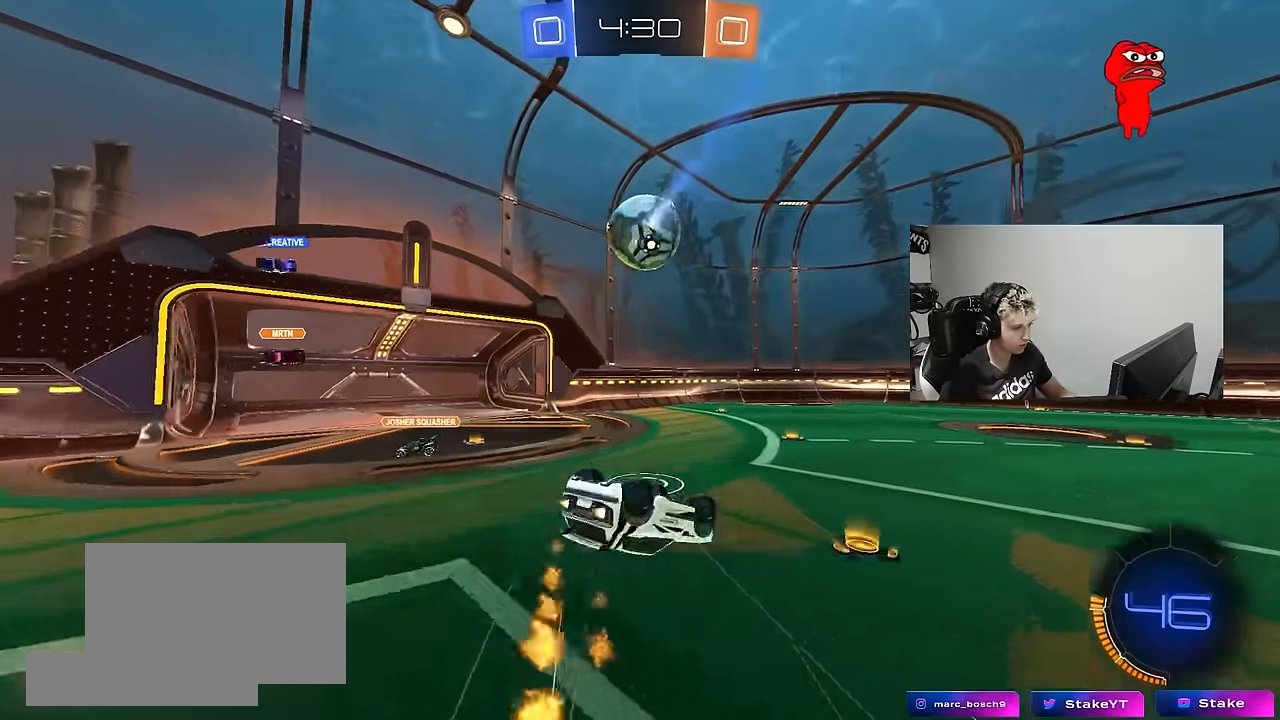
{"keys": [], "mouse": [], "mouse_move": "still", "events": [[67, "s", "up"], [150, "s", "down"], [333, "mouse_left", "up"], [333, "shift", "up"], [483, "a", "up"], [483, "s", "up"]]}
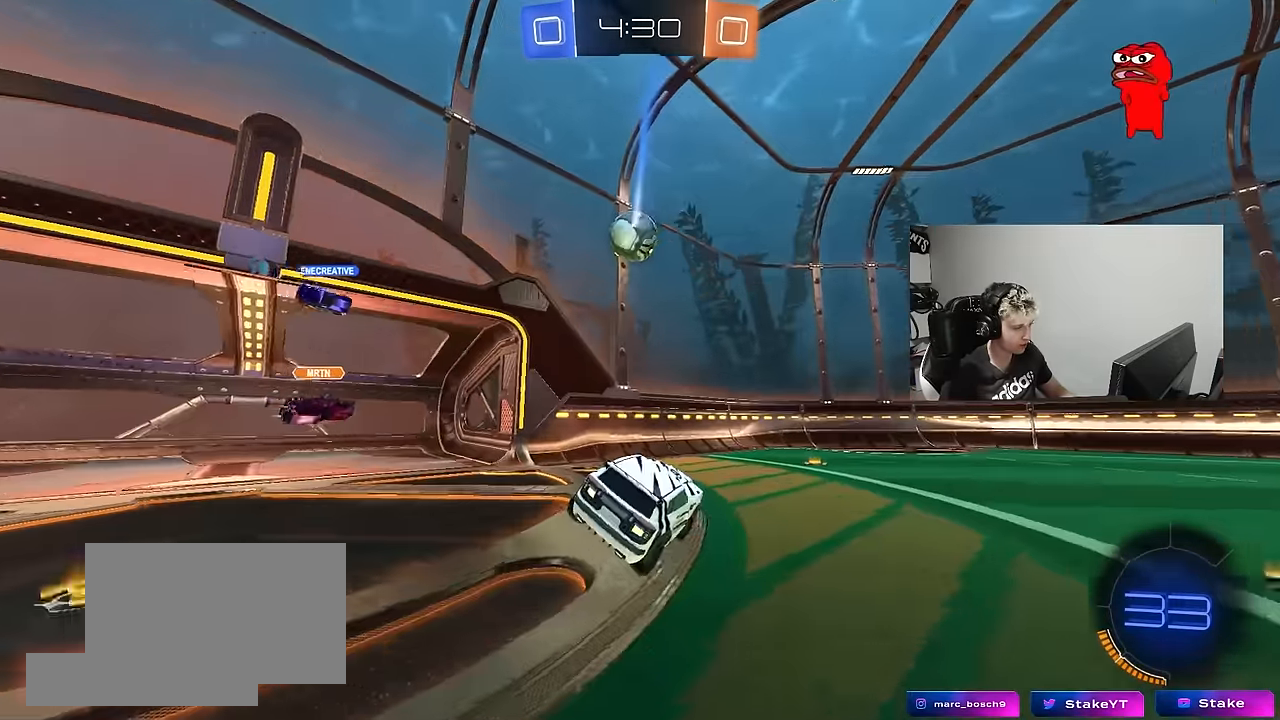
{"keys": ["d", "w"], "mouse": ["left"], "mouse_move": "still", "events": [[33, "space", "down"], [83, "a", "down"], [167, "space", "up"], [167, "w", "down"], [217, "mouse_left", "down"], [267, "a", "up"], [317, "d", "down"]]}
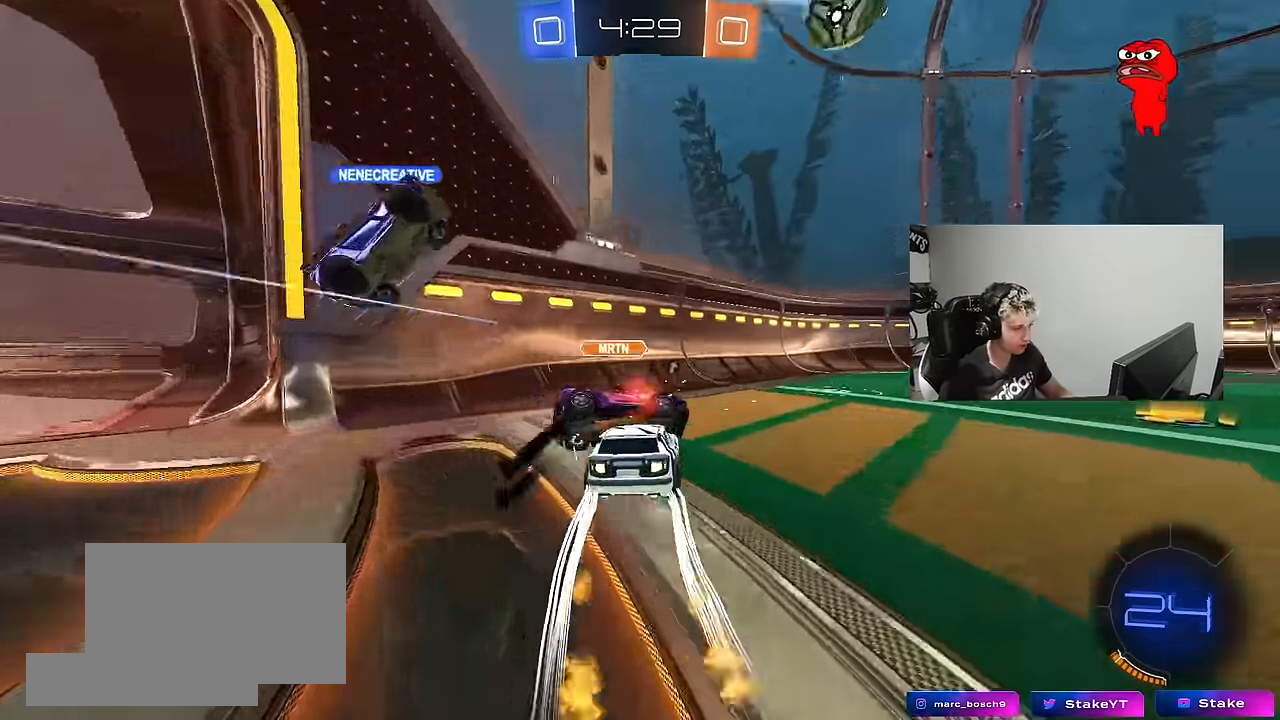
{"keys": ["d", "w"], "mouse": [], "mouse_move": "still", "events": [[233, "shift", "down"], [283, "shift", "up"], [367, "mouse_left", "up"]]}
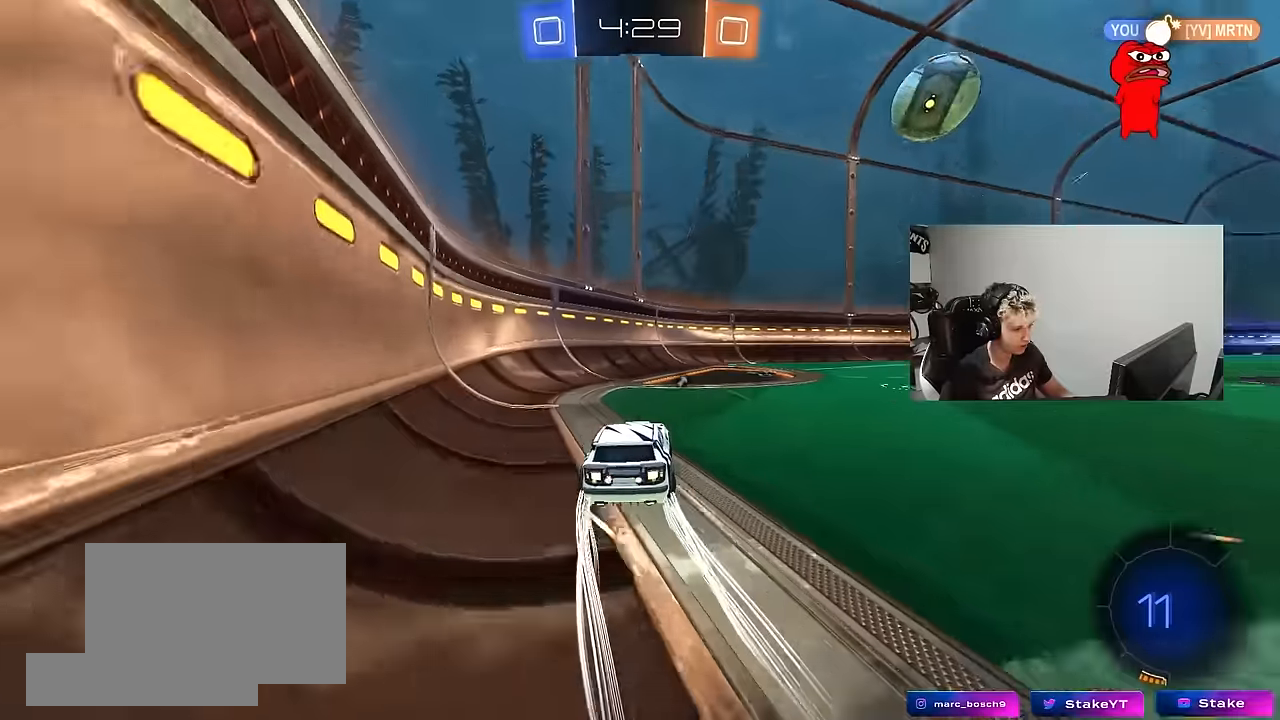
{"keys": ["w"], "mouse": ["left"], "mouse_move": "still", "events": [[117, "space", "down"], [150, "d", "up"], [300, "mouse_left", "down"], [300, "space", "up"]]}
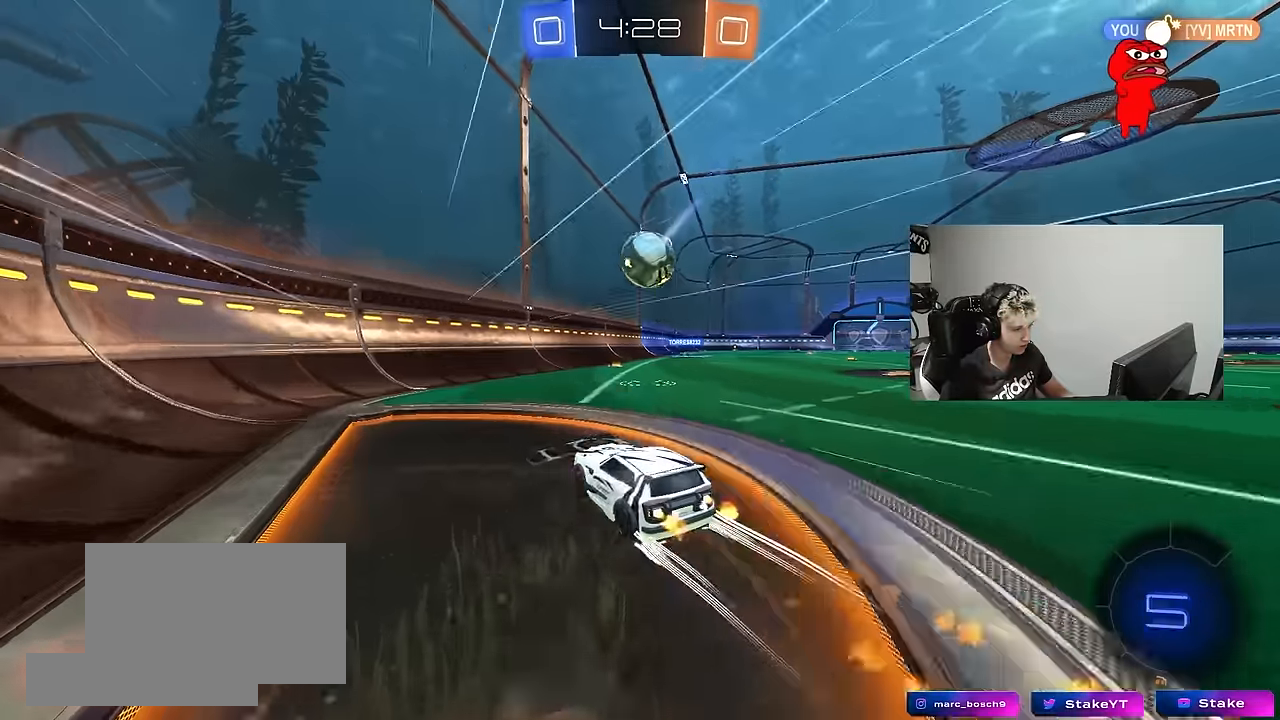
{"keys": ["d", "w"], "mouse": [], "mouse_move": "still", "events": [[33, "d", "down"], [167, "d", "up"], [167, "mouse_left", "up"], [267, "a", "down"], [450, "a", "up"], [500, "d", "down"]]}
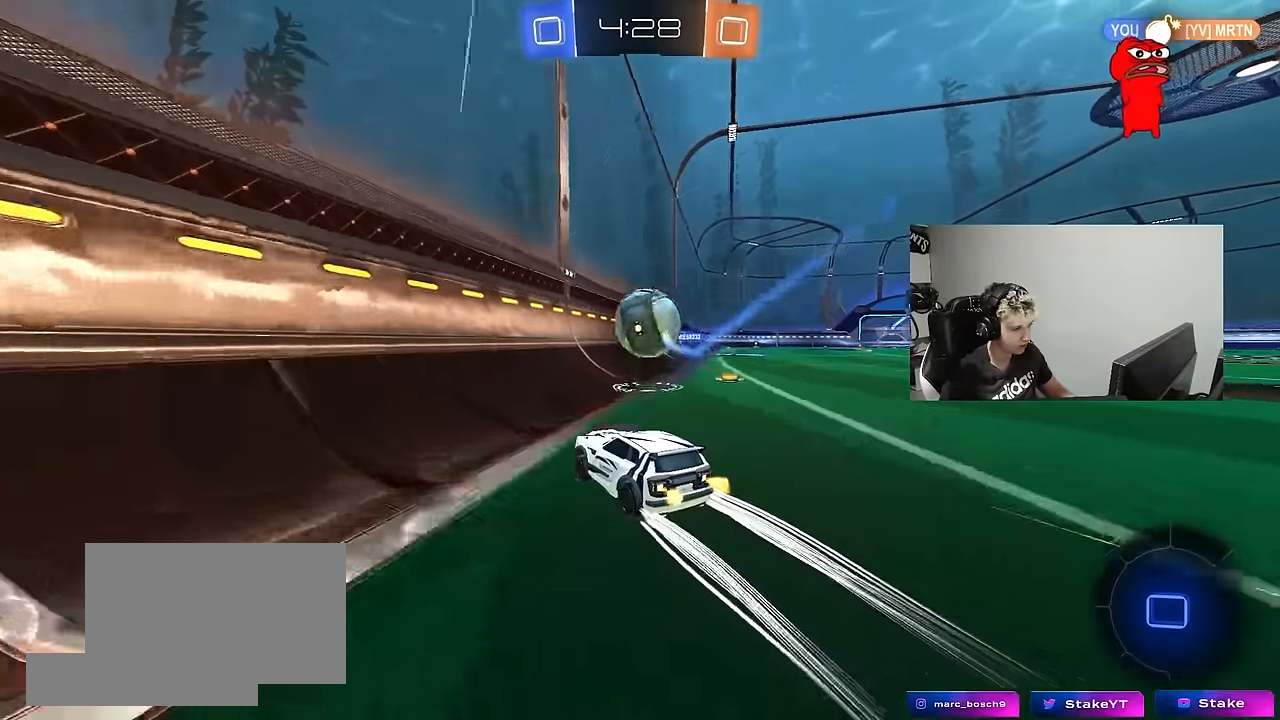
{"keys": ["w"], "mouse": [], "mouse_move": "still", "events": [[283, "d", "up"]]}
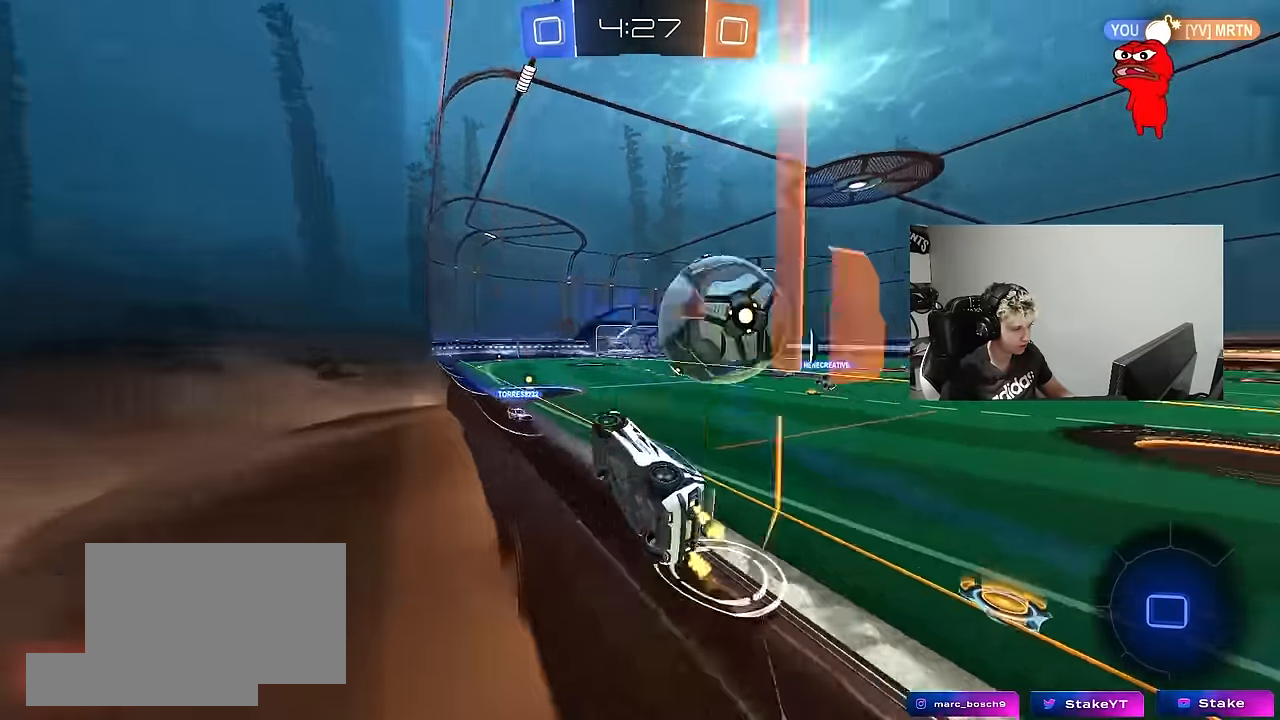
{"keys": ["a", "s", "shift"], "mouse": ["right"], "mouse_move": "down-left", "events": [[17, "d", "down"], [300, "d", "up"], [350, "a", "down"], [350, "mouse_right", "down"], [350, "w", "up"], [383, "s", "down"], [383, "shift", "down"]]}
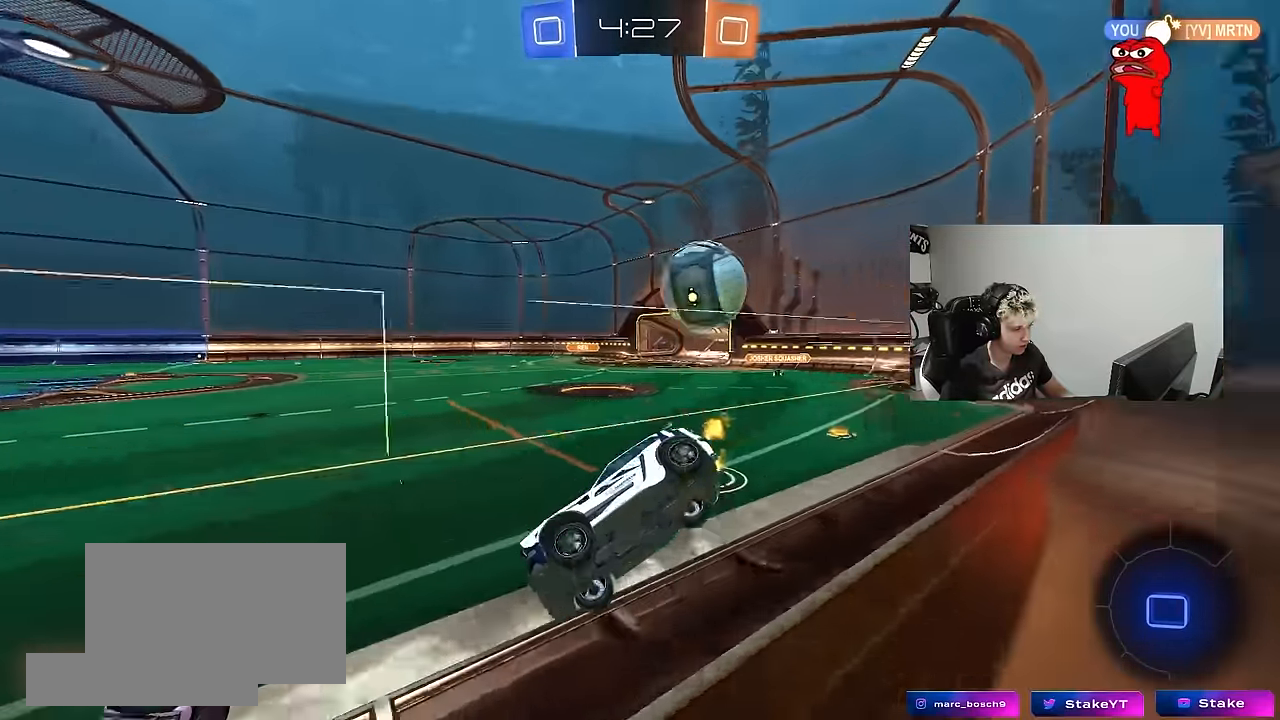
{"keys": ["w"], "mouse": [], "mouse_move": "still", "events": [[67, "mouse_right", "up"], [67, "shift", "up"], [167, "s", "up"], [267, "w", "down"], [300, "a", "up"], [300, "mouse_right", "down"], [400, "mouse_right", "up"]]}
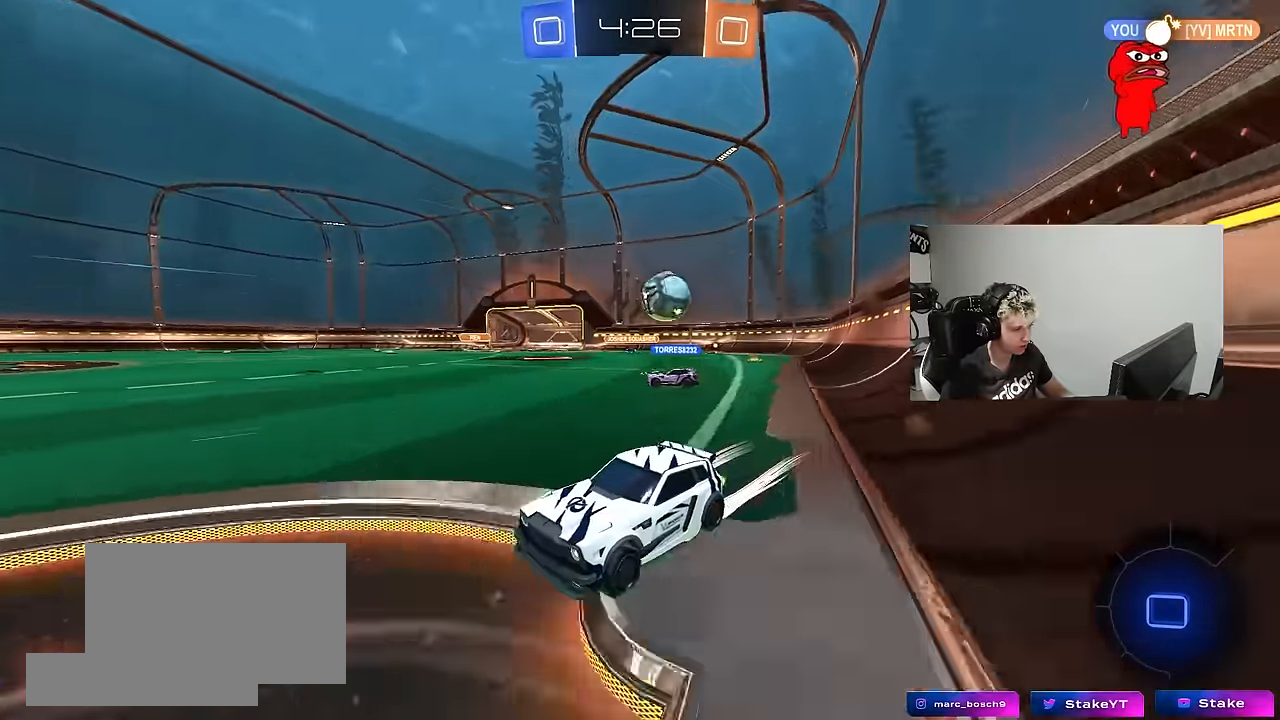
{"keys": ["d", "w"], "mouse": [], "mouse_move": "still", "events": [[50, "a", "down"], [183, "a", "up"], [183, "d", "down"], [283, "shift", "down"], [417, "shift", "up"]]}
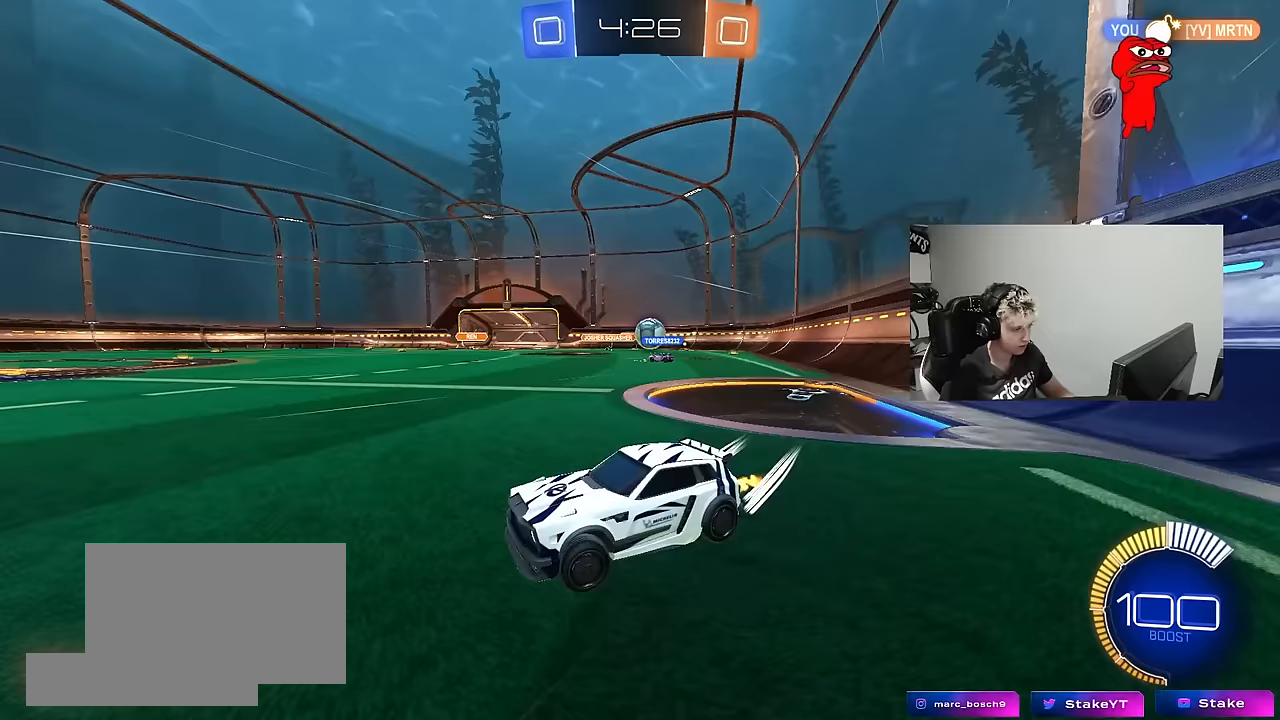
{"keys": ["d", "w"], "mouse": ["left"], "mouse_move": "still", "events": [[300, "mouse_left", "down"]]}